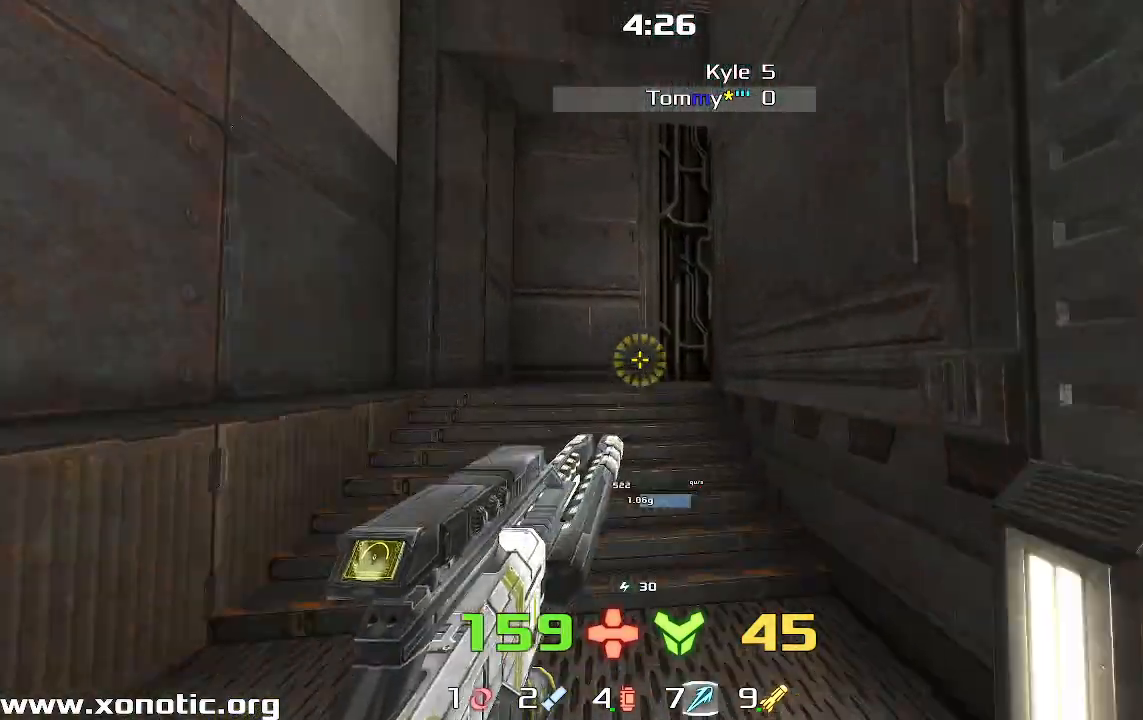
Gameplay with keyboard; each line is a JSON object with the keys held at the frame after it. "events" lists presses ("down") and releases ("up") of "down", "left", "right" and "up" between this image and that frame as [ms after this image, input, new state], when the widget could be followed in between. No other keys are recorded. Mouse input is not recorded. Not read: other_keys.
{"keys": ["left"], "events": [[200, "up", "up"]]}
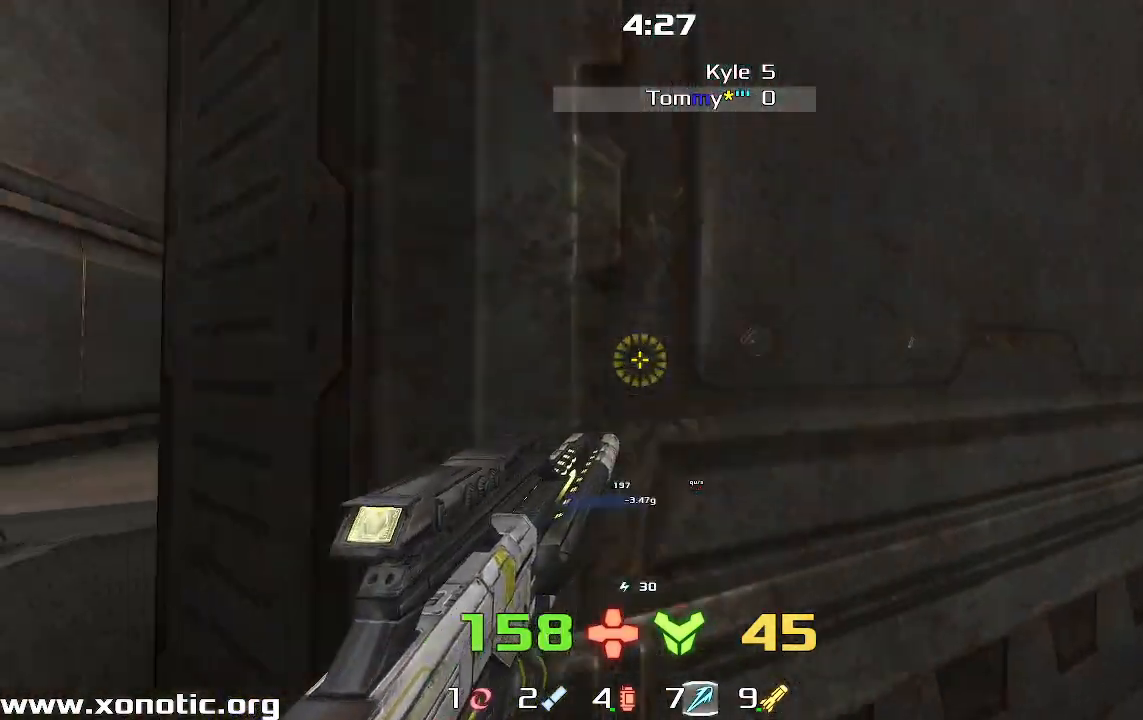
{"keys": ["left", "up"], "events": [[267, "up", "down"]]}
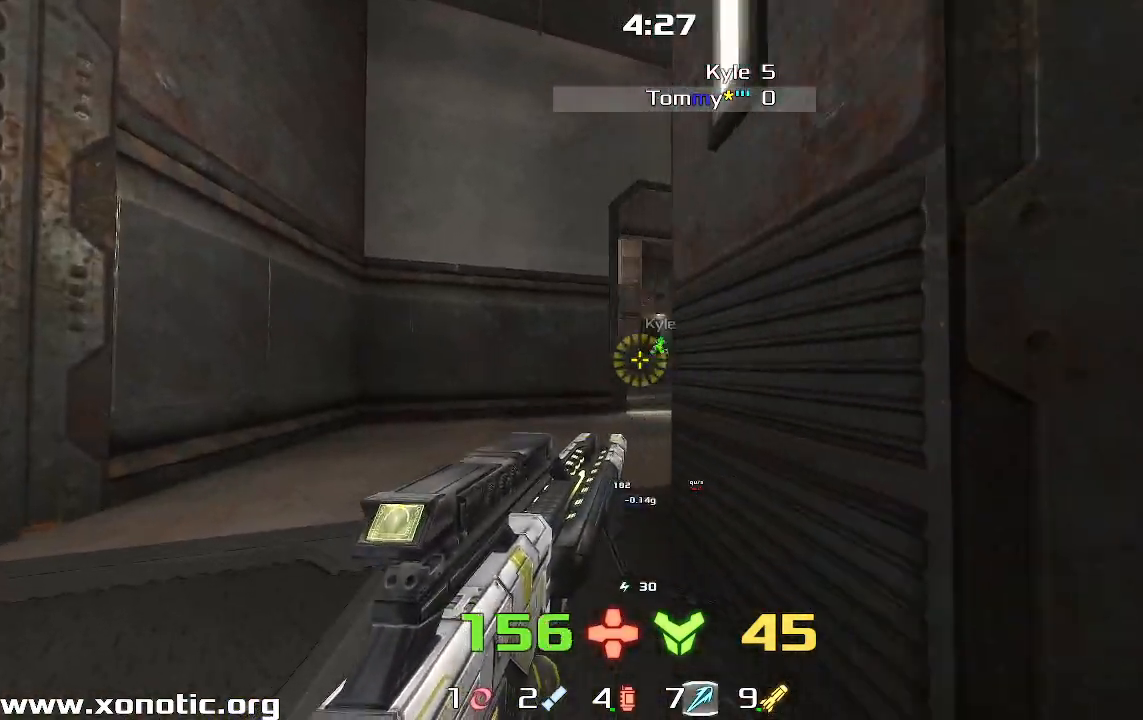
{"keys": ["left"], "events": [[167, "left", "up"], [400, "left", "down"], [400, "up", "up"]]}
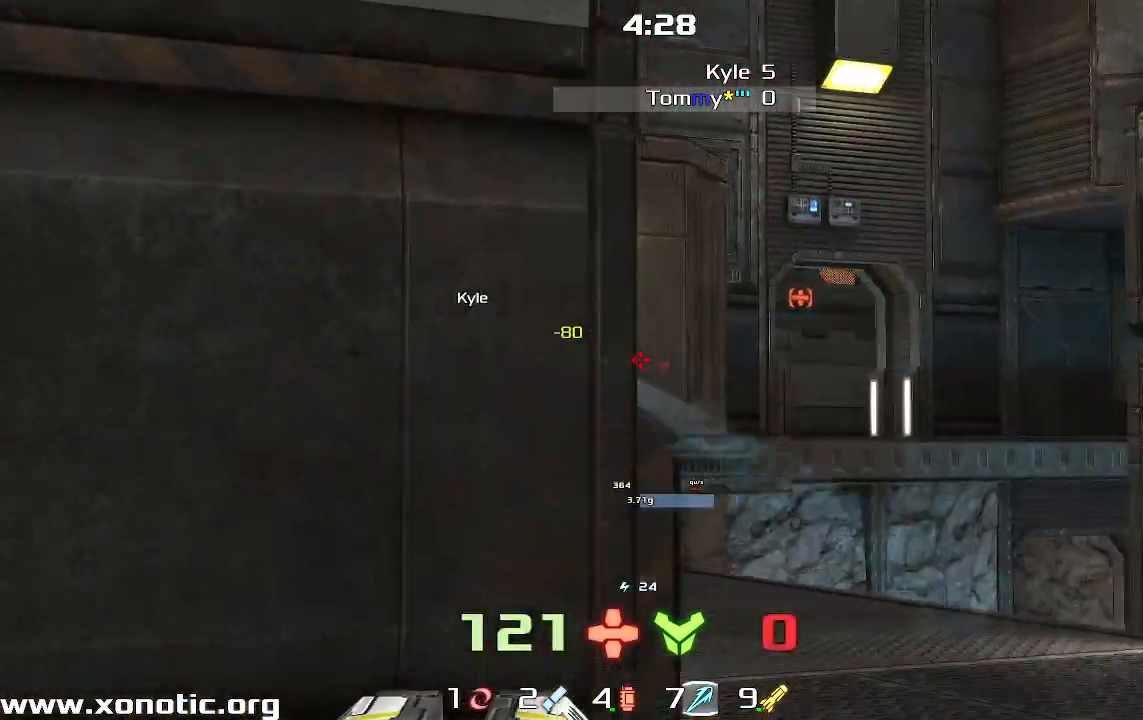
{"keys": ["up"], "events": [[167, "left", "up"], [200, "up", "down"]]}
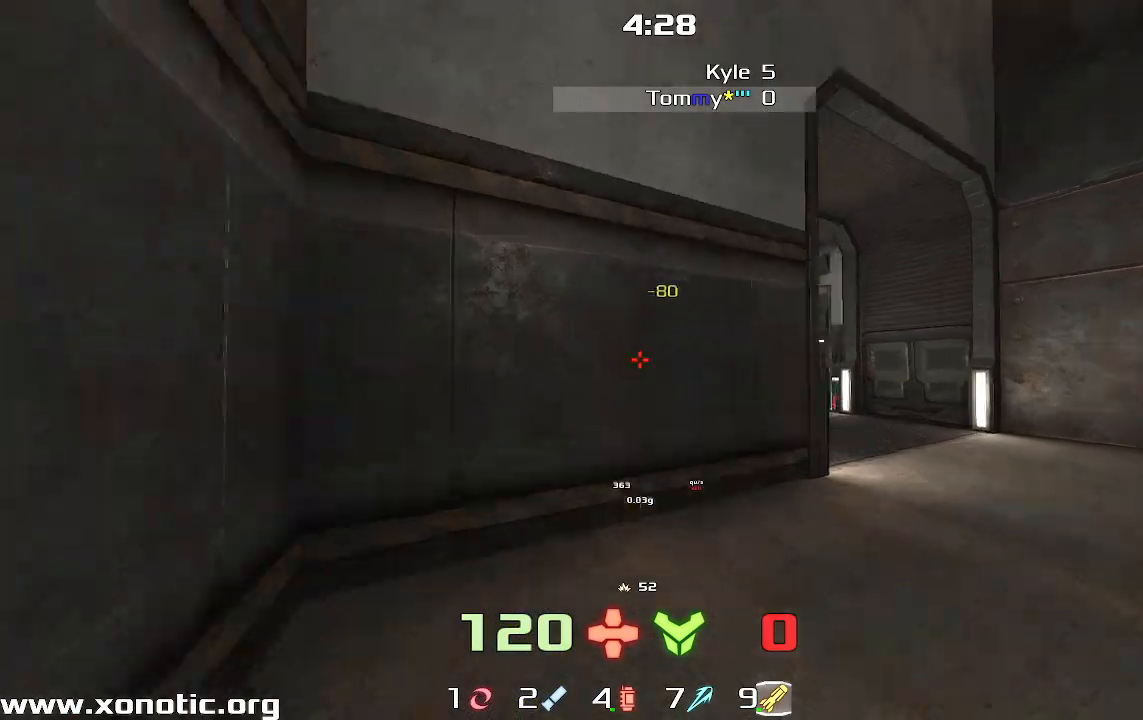
{"keys": [], "events": [[200, "right", "down"], [200, "up", "up"], [267, "left", "down"], [267, "right", "up"], [433, "left", "up"]]}
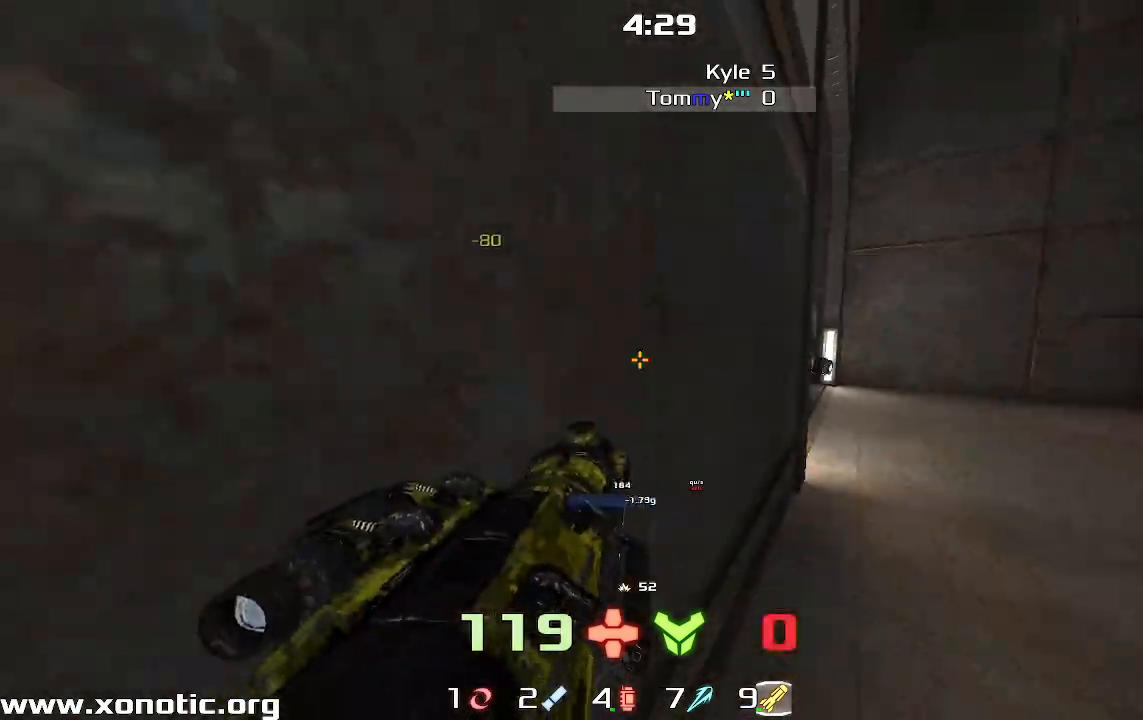
{"keys": ["right"], "events": [[67, "up", "down"], [300, "right", "down"], [467, "up", "up"]]}
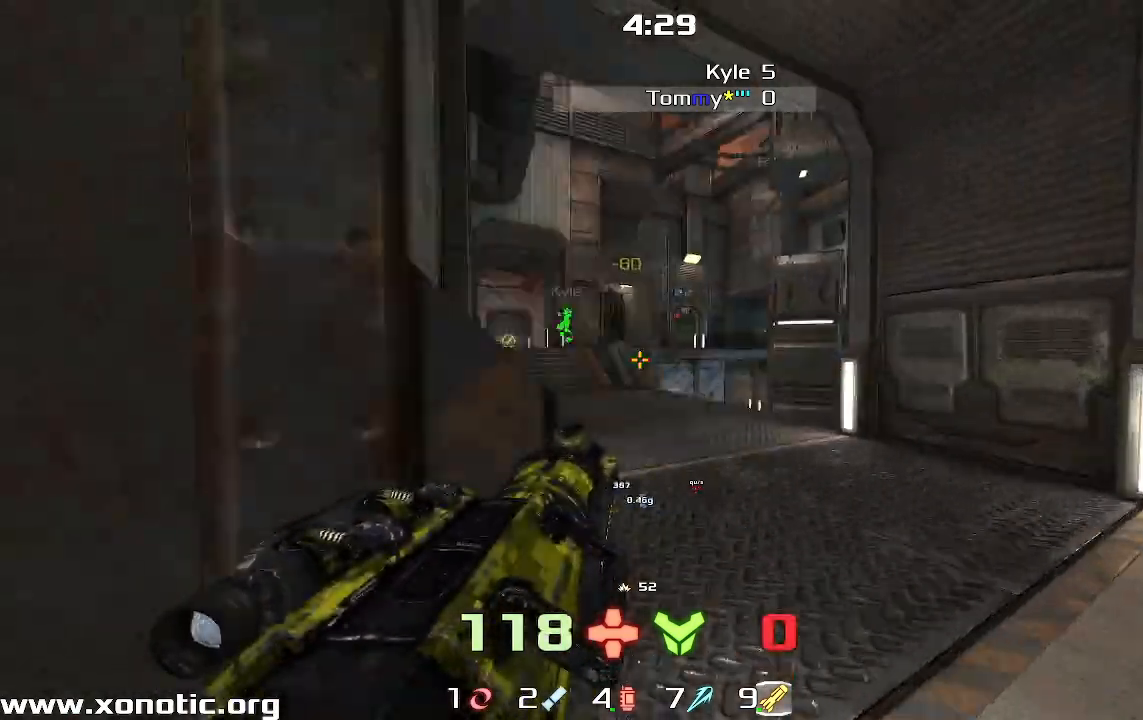
{"keys": ["right"], "events": []}
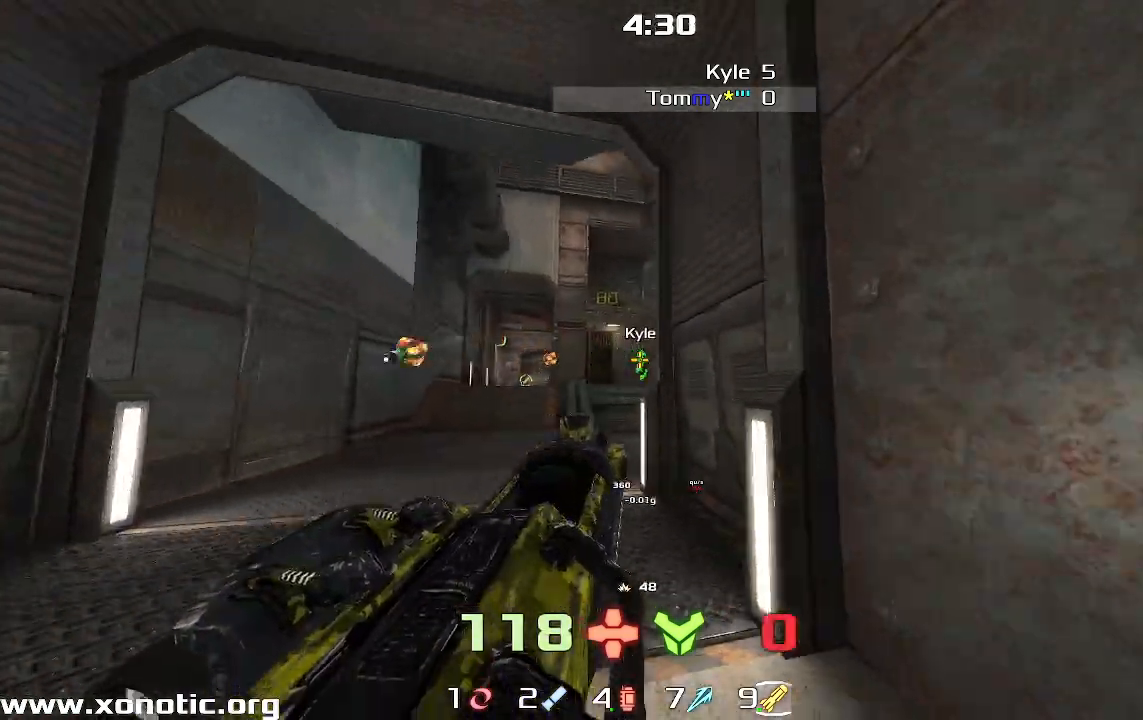
{"keys": ["left"], "events": [[267, "left", "down"], [267, "right", "up"]]}
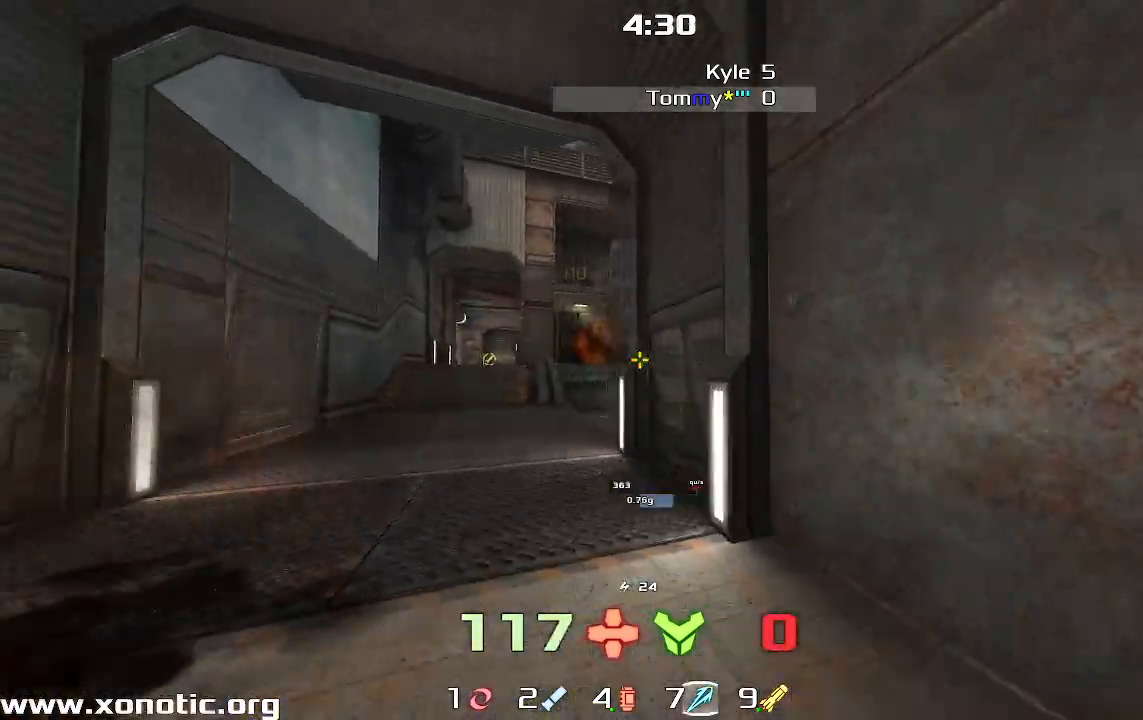
{"keys": [], "events": [[33, "left", "up"]]}
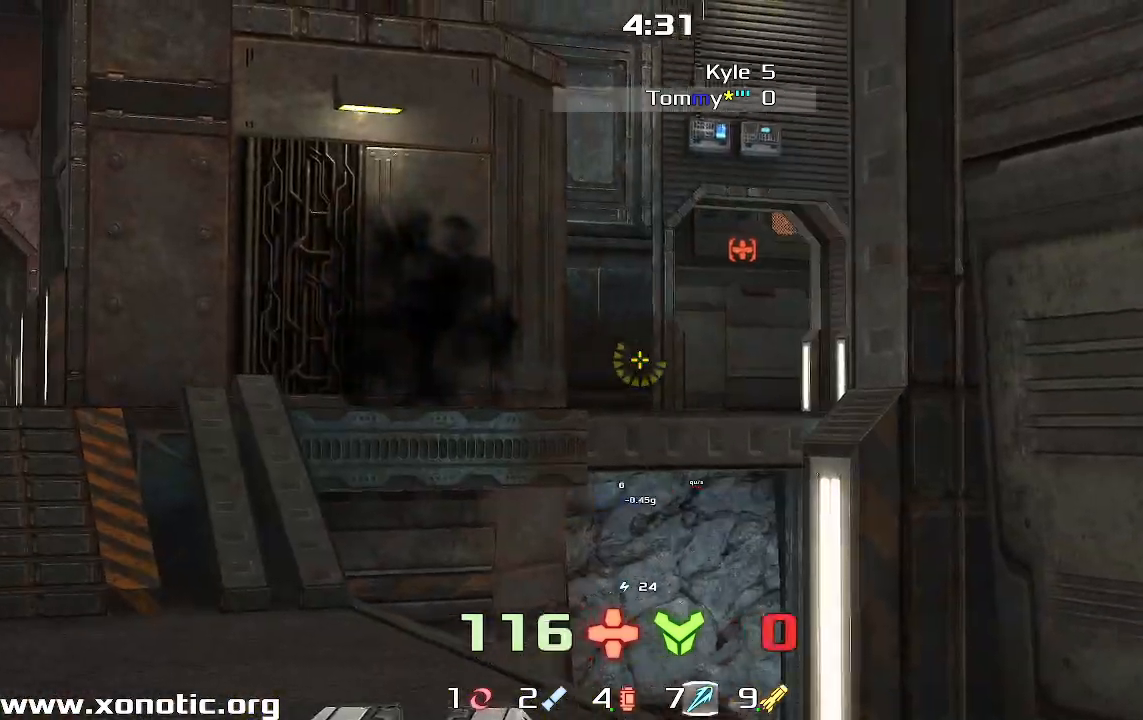
{"keys": ["left", "up"]}
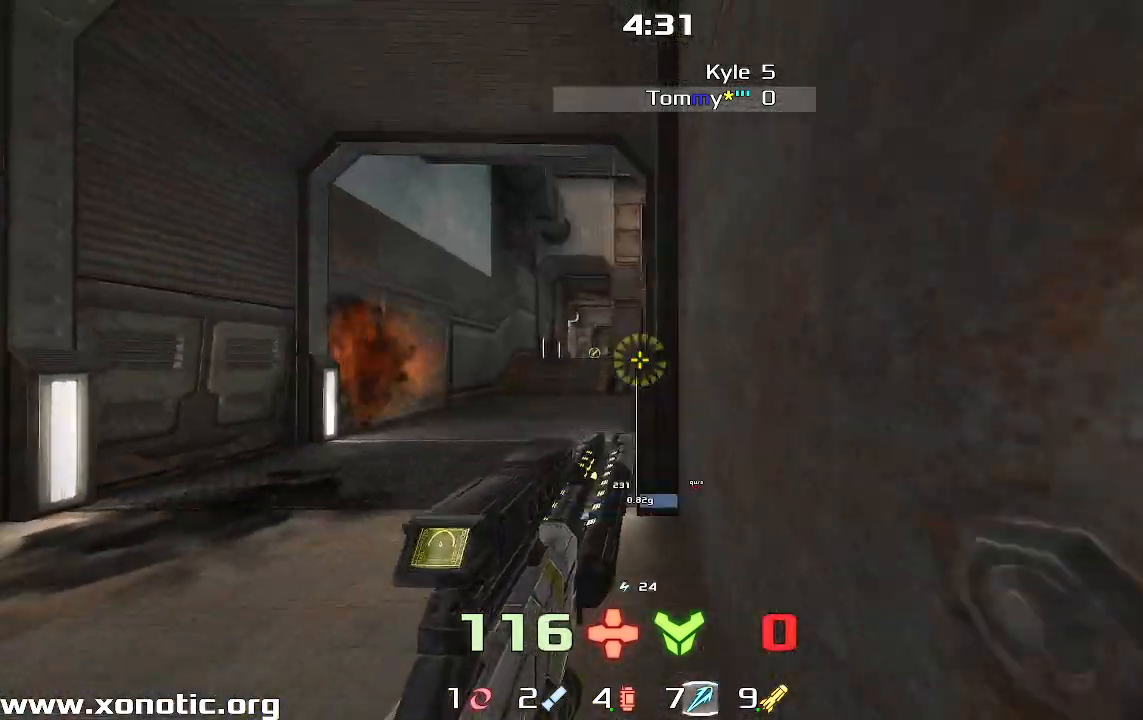
{"keys": [], "events": [[167, "up", "up"], [267, "left", "up"]]}
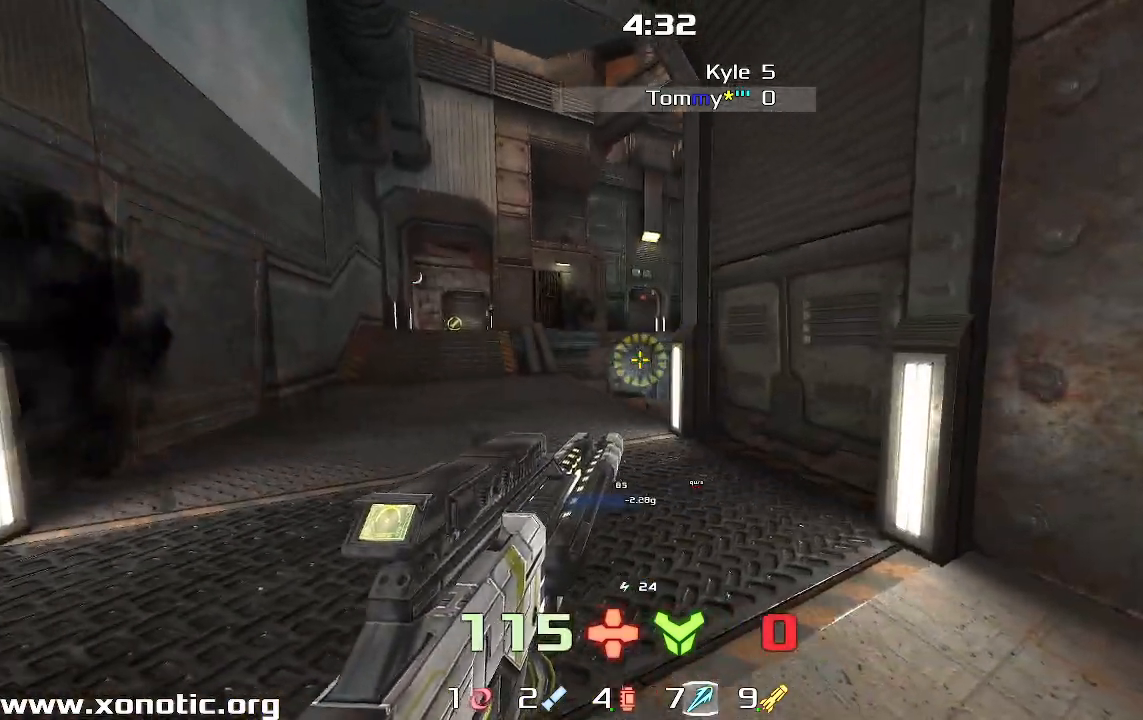
{"keys": ["left"], "events": [[100, "right", "down"], [267, "right", "up"], [333, "left", "down"], [367, "up", "down"], [500, "up", "up"]]}
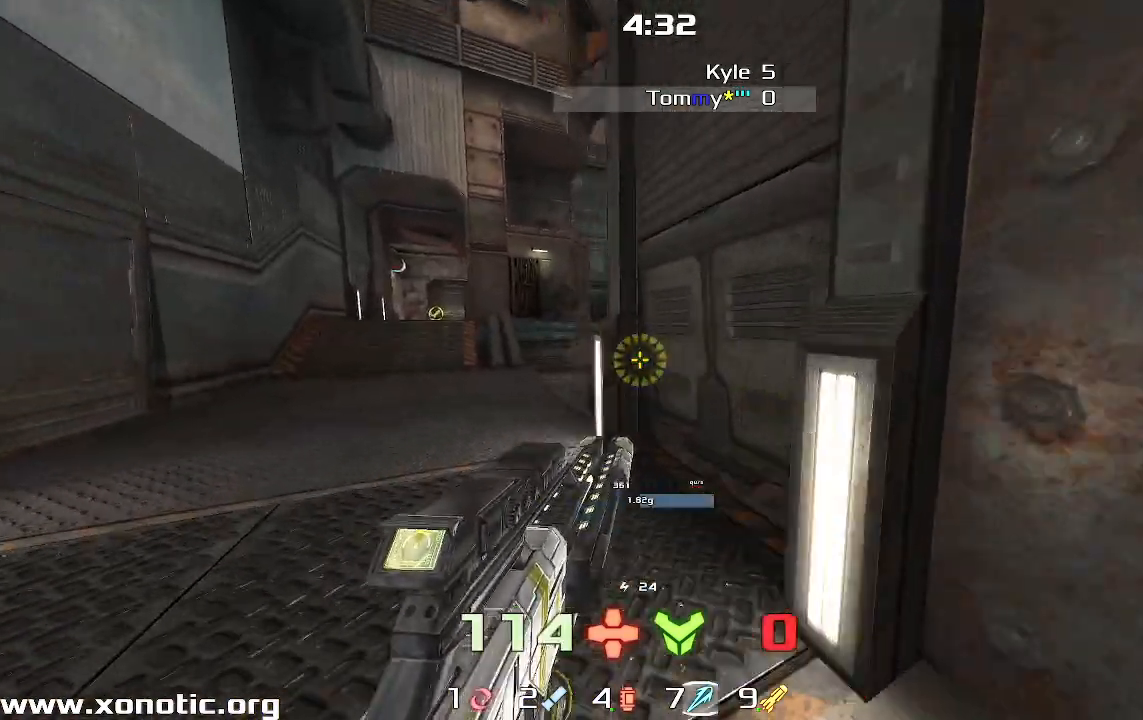
{"keys": ["left", "up"], "events": [[33, "left", "up"], [33, "right", "down"], [267, "right", "up"], [400, "left", "down"], [400, "up", "down"]]}
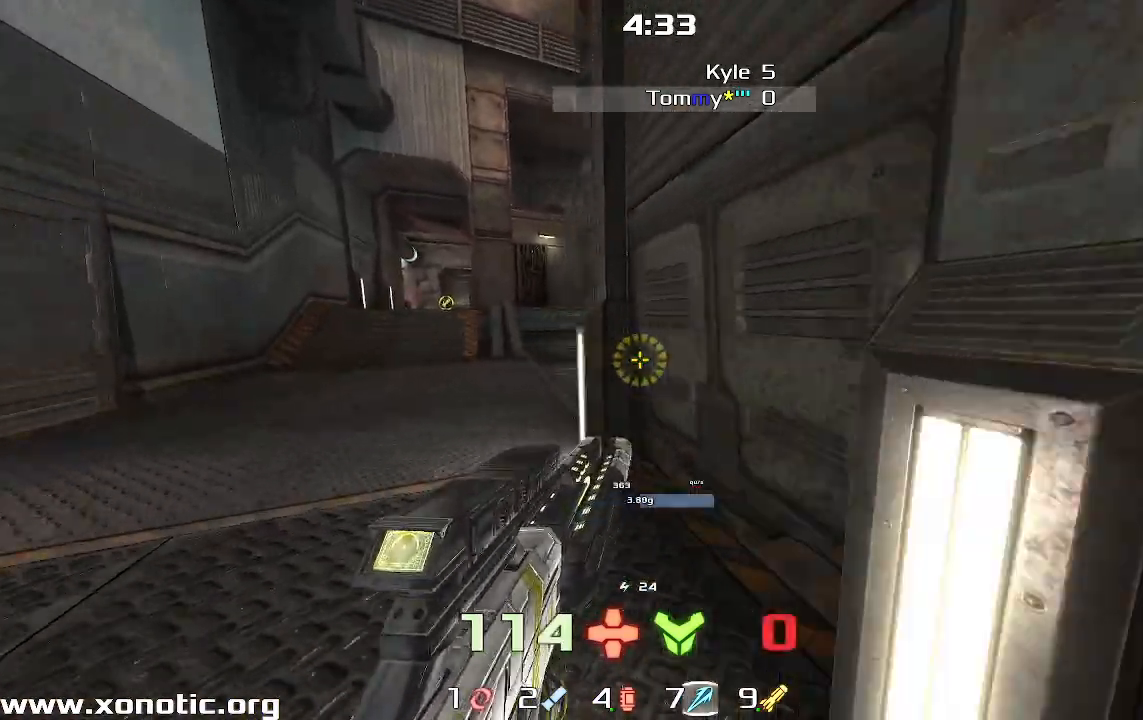
{"keys": ["left", "up"]}
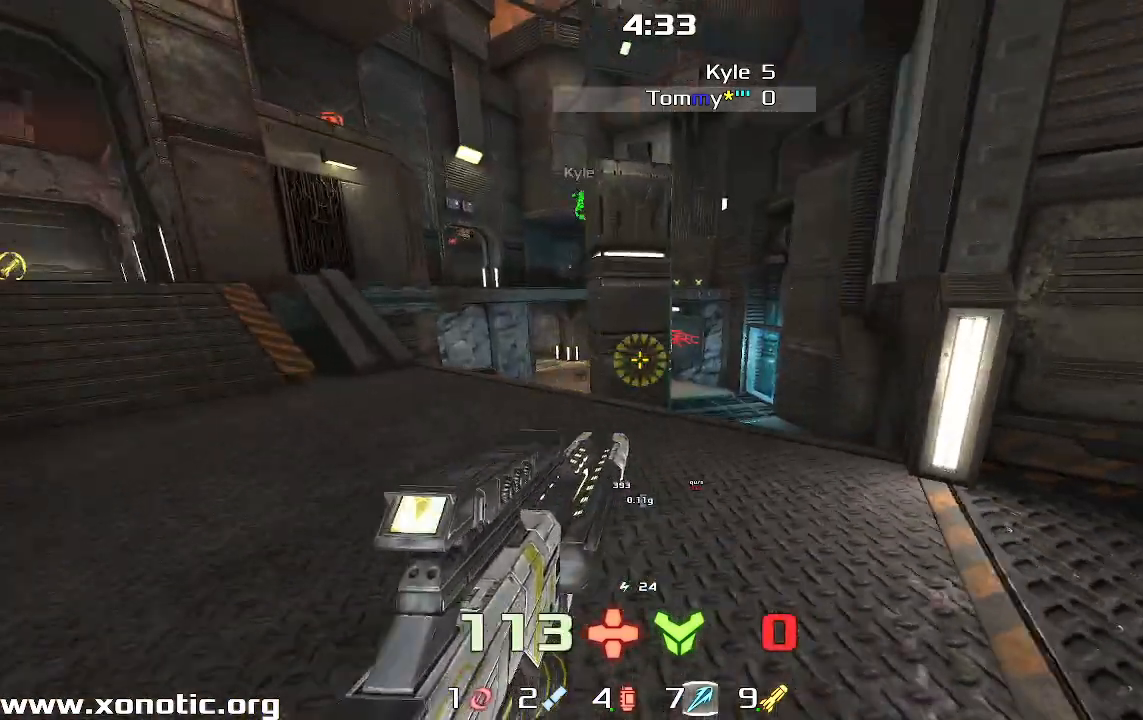
{"keys": ["left"], "events": [[333, "left", "up"], [433, "left", "down"], [500, "up", "up"]]}
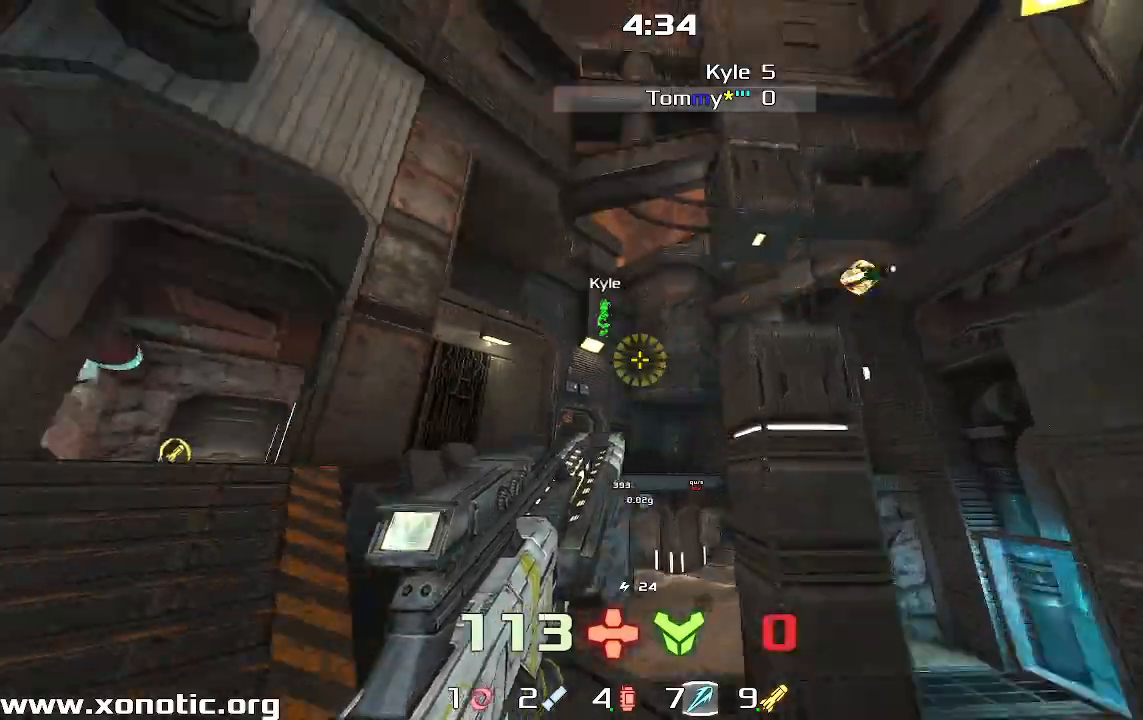
{"keys": ["up"], "events": [[433, "left", "up"], [467, "up", "down"]]}
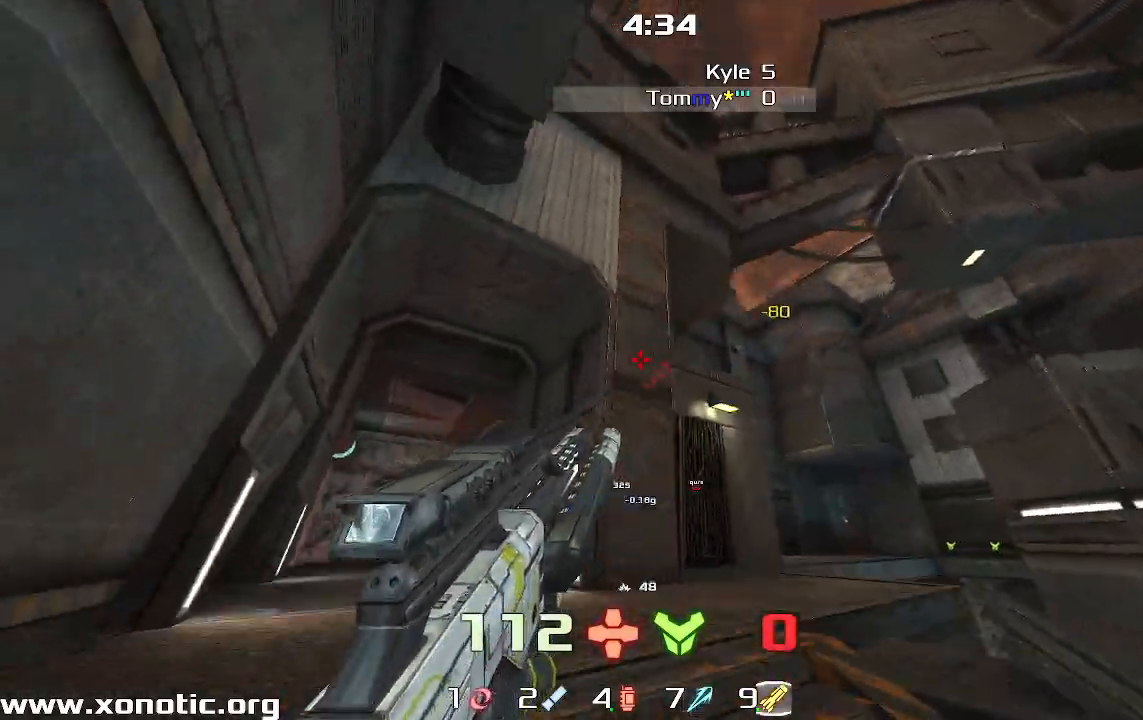
{"keys": ["down", "left"], "events": [[167, "right", "down"], [167, "up", "up"], [300, "right", "up"], [333, "left", "down"], [467, "down", "down"]]}
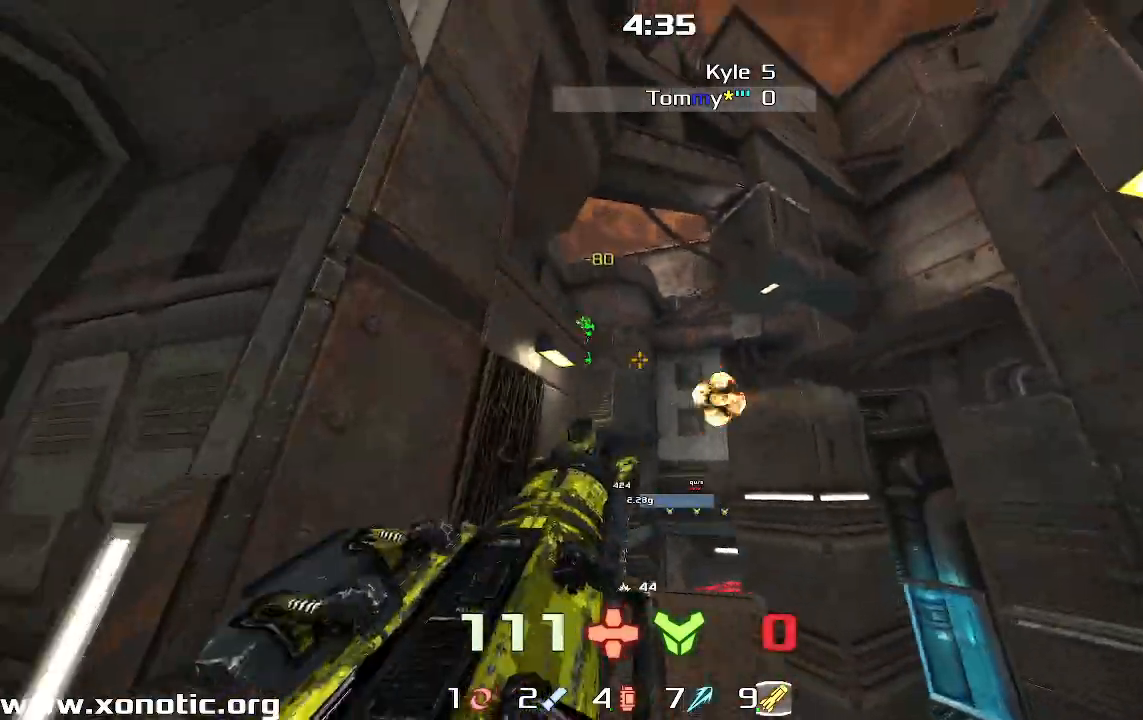
{"keys": [], "events": [[367, "down", "up"], [467, "left", "up"]]}
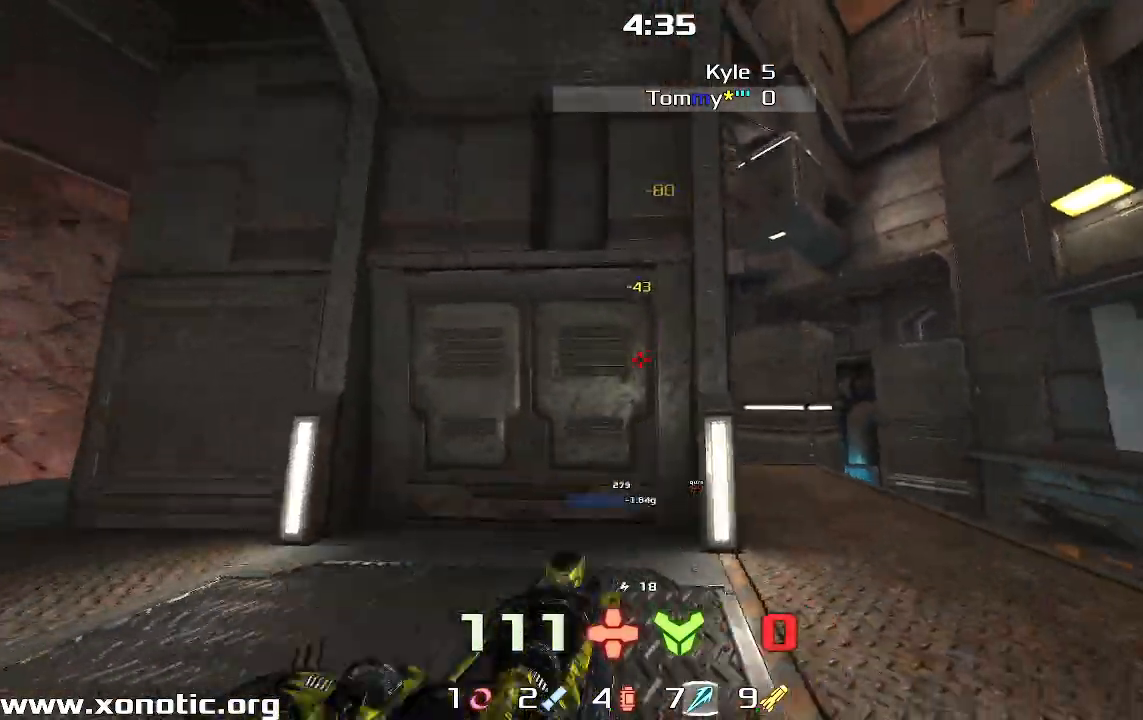
{"keys": ["left", "up"], "events": [[133, "left", "down"], [167, "up", "down"]]}
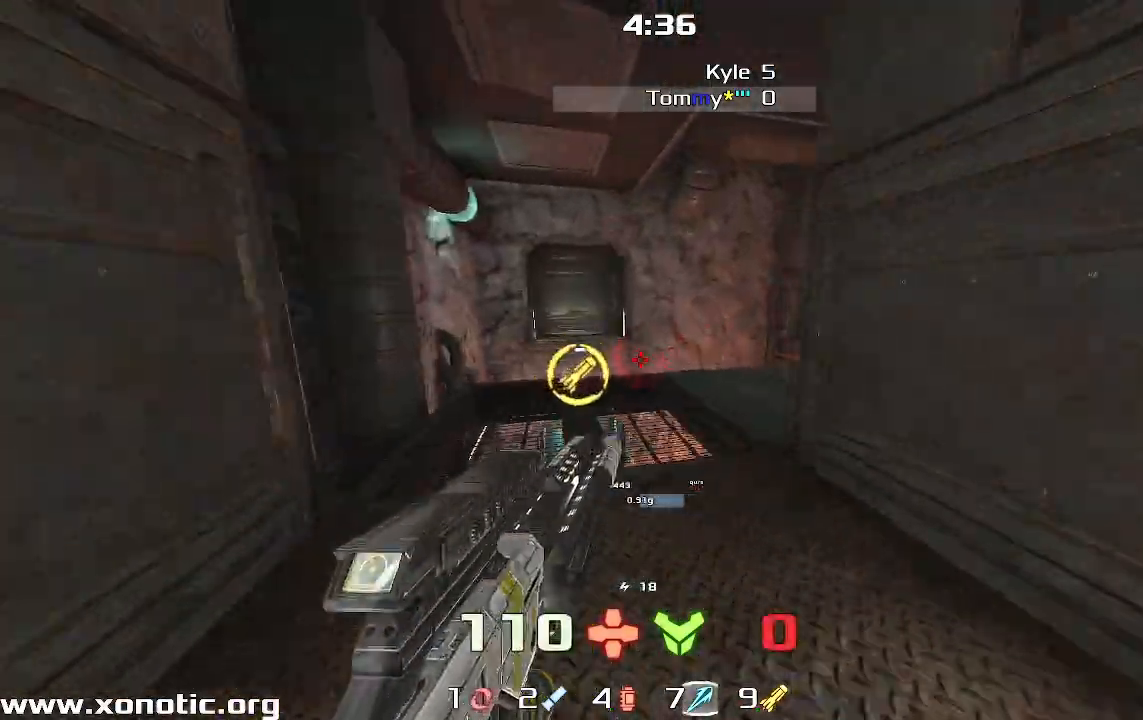
{"keys": ["left"], "events": [[33, "left", "up"], [333, "left", "down"], [333, "up", "up"]]}
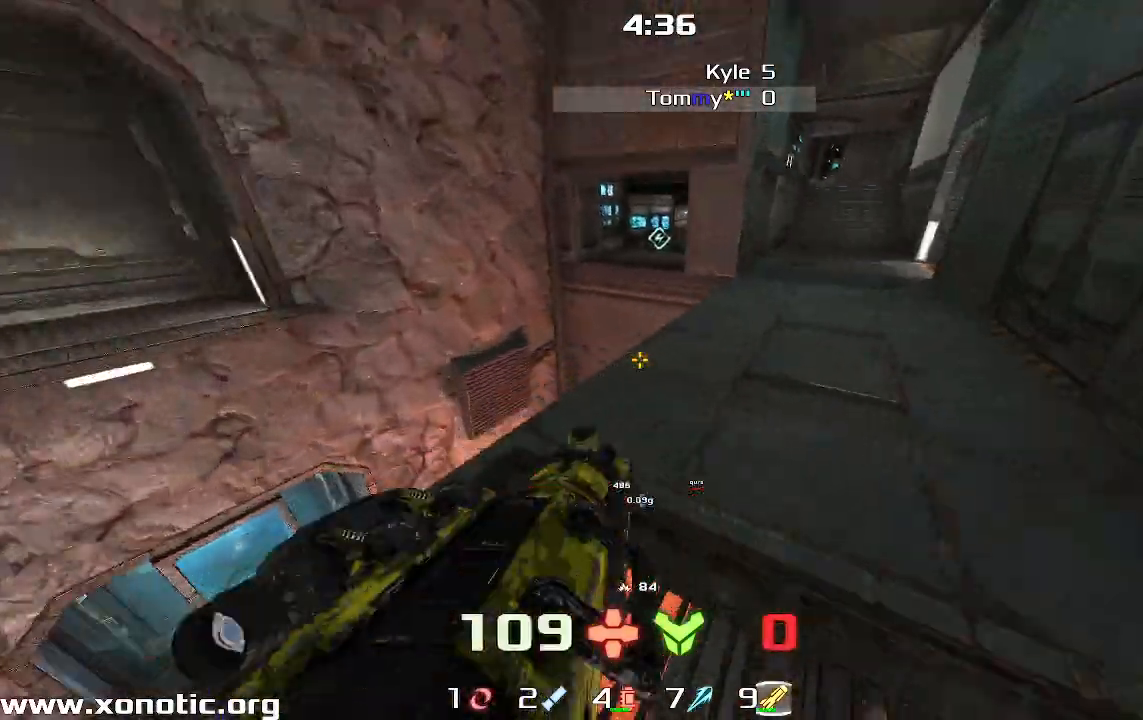
{"keys": ["right"], "events": [[167, "up", "down"], [200, "left", "up"], [433, "right", "down"], [433, "up", "up"]]}
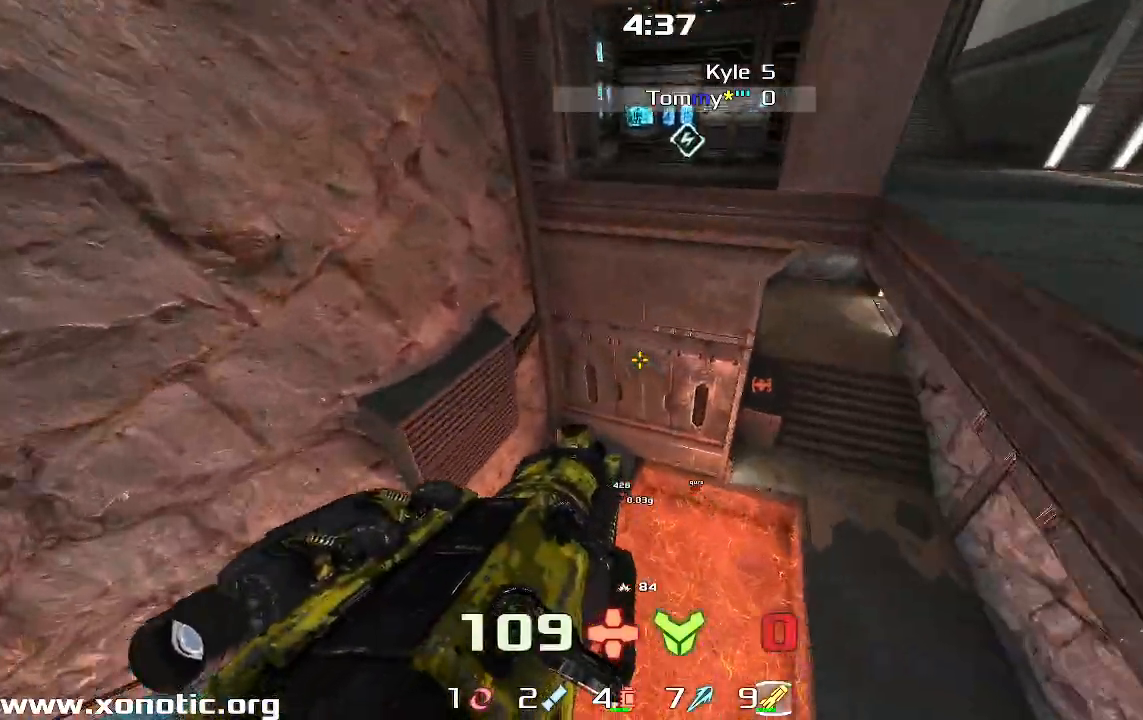
{"keys": ["right", "up"], "events": [[367, "up", "down"]]}
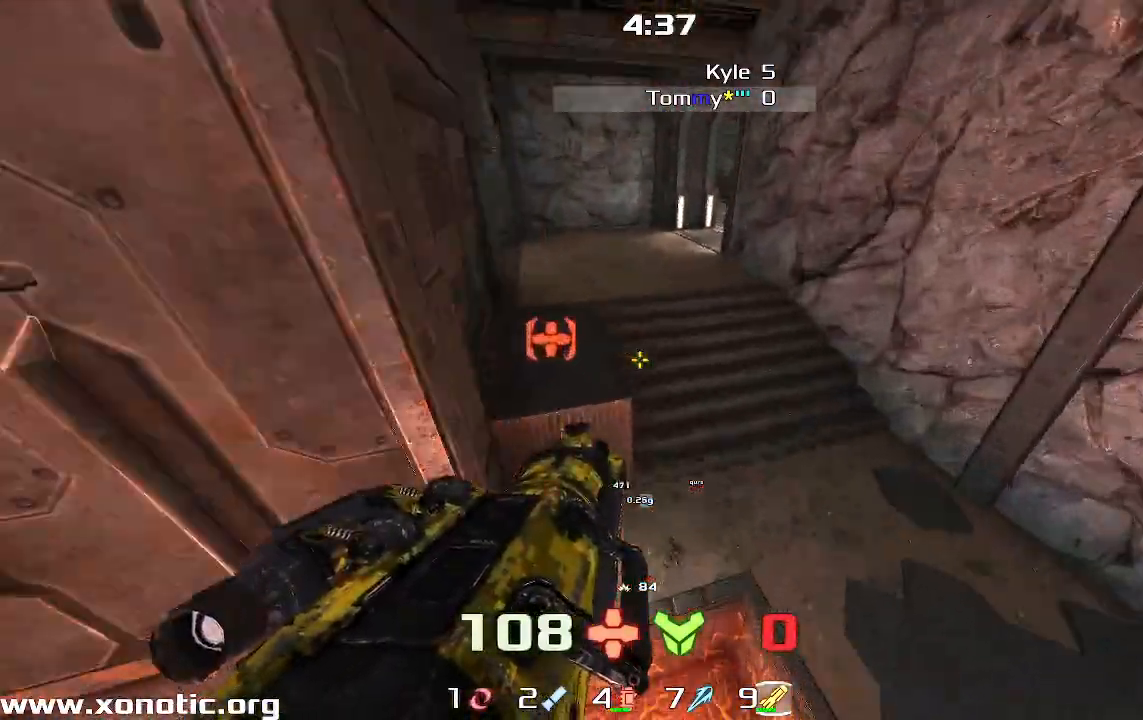
{"keys": ["up"], "events": [[67, "left", "down"], [67, "right", "up"], [133, "up", "up"], [367, "up", "down"], [400, "left", "up"]]}
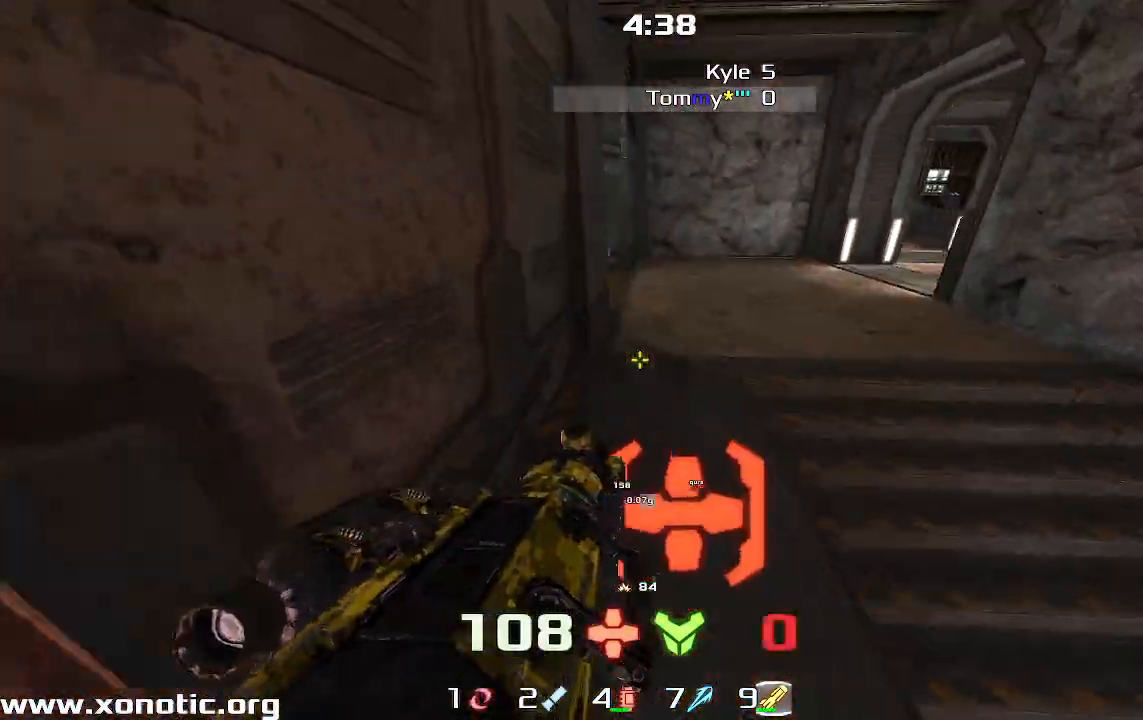
{"keys": ["up"], "events": [[267, "right", "down"], [500, "right", "up"]]}
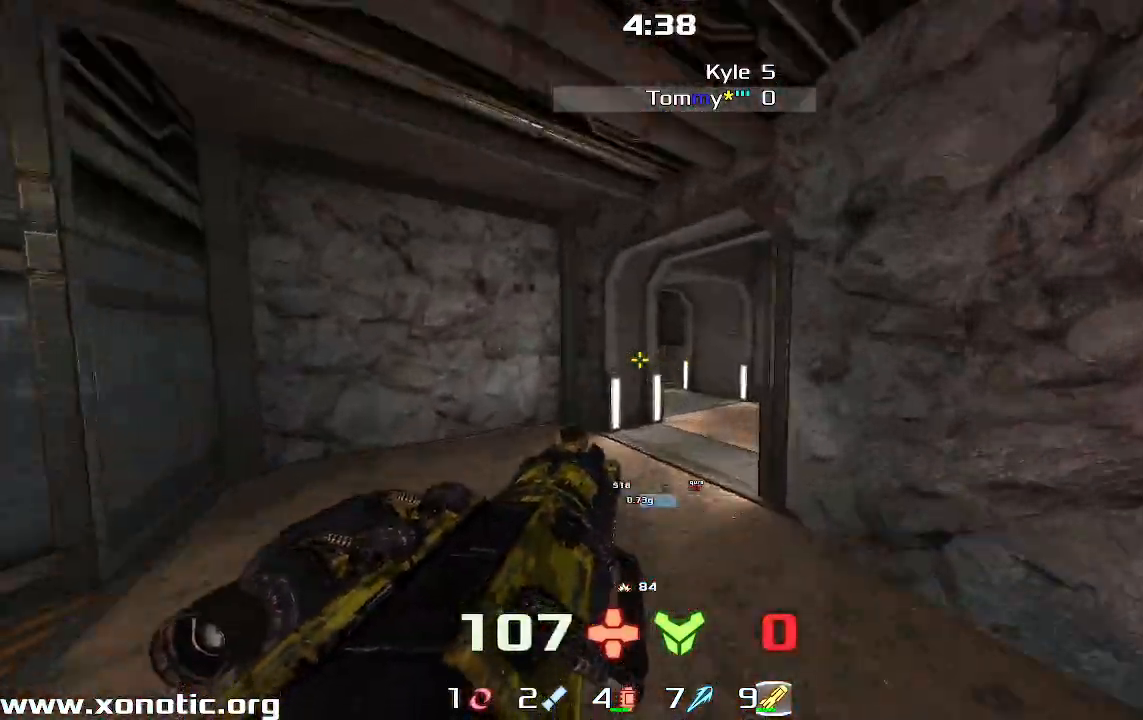
{"keys": ["right"], "events": [[33, "left", "down"], [167, "left", "up"], [233, "right", "down"], [267, "up", "up"]]}
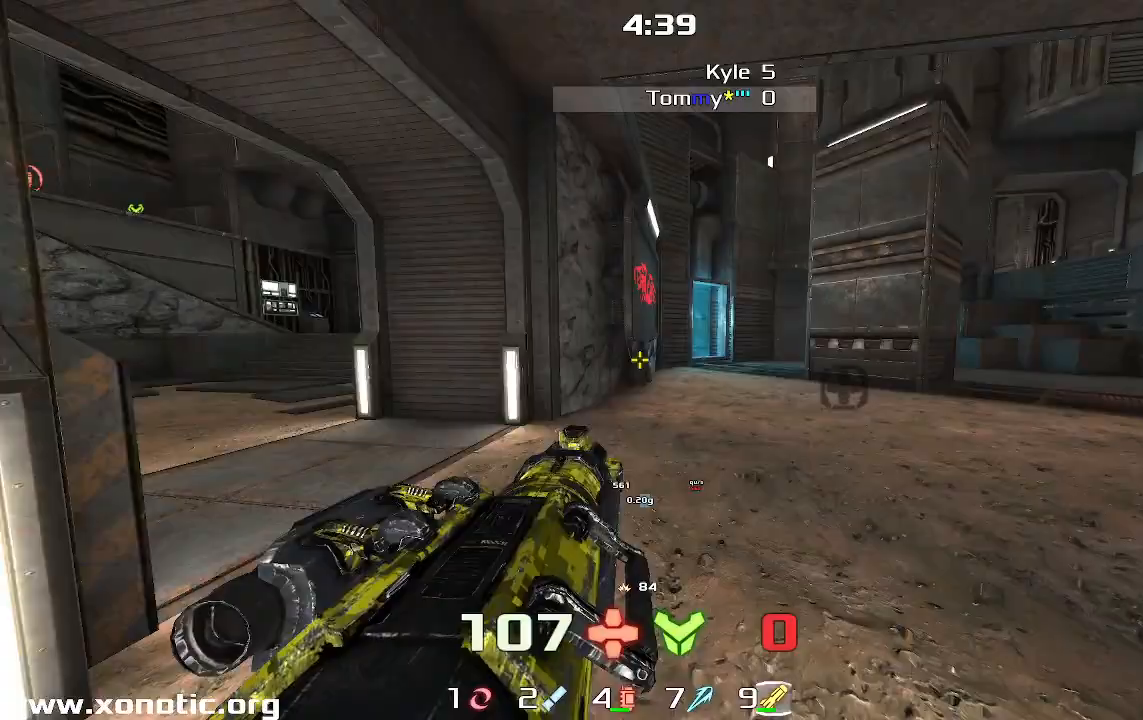
{"keys": ["right", "up"], "events": [[100, "up", "down"]]}
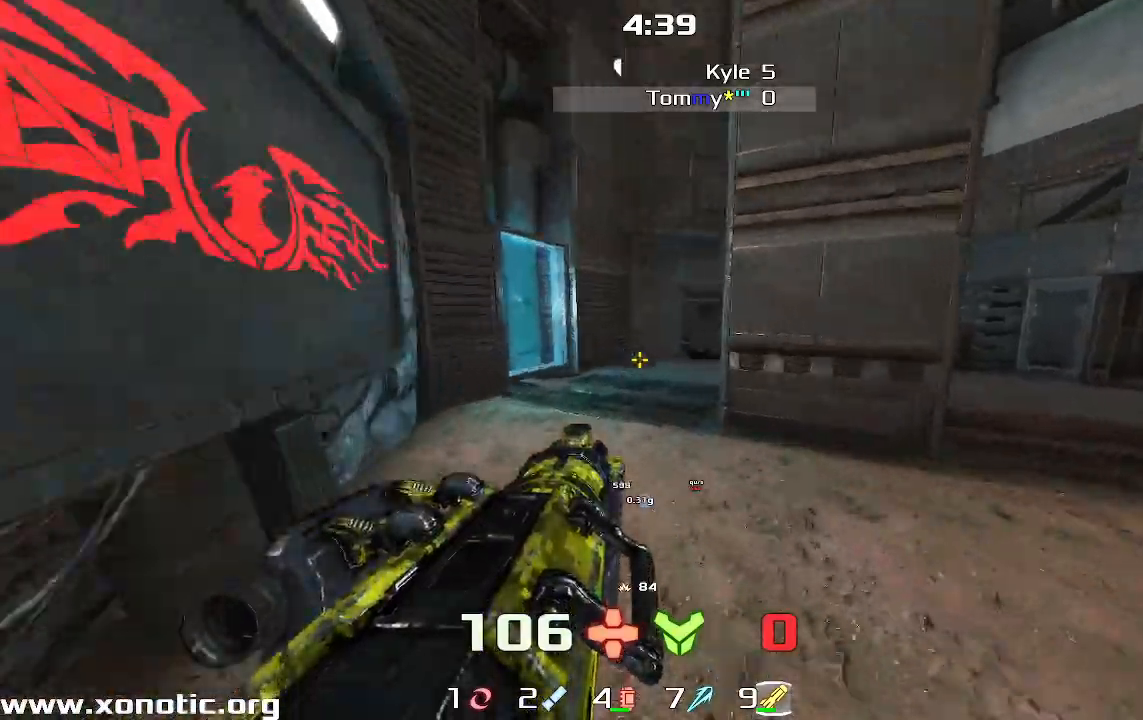
{"keys": ["right", "up"], "events": []}
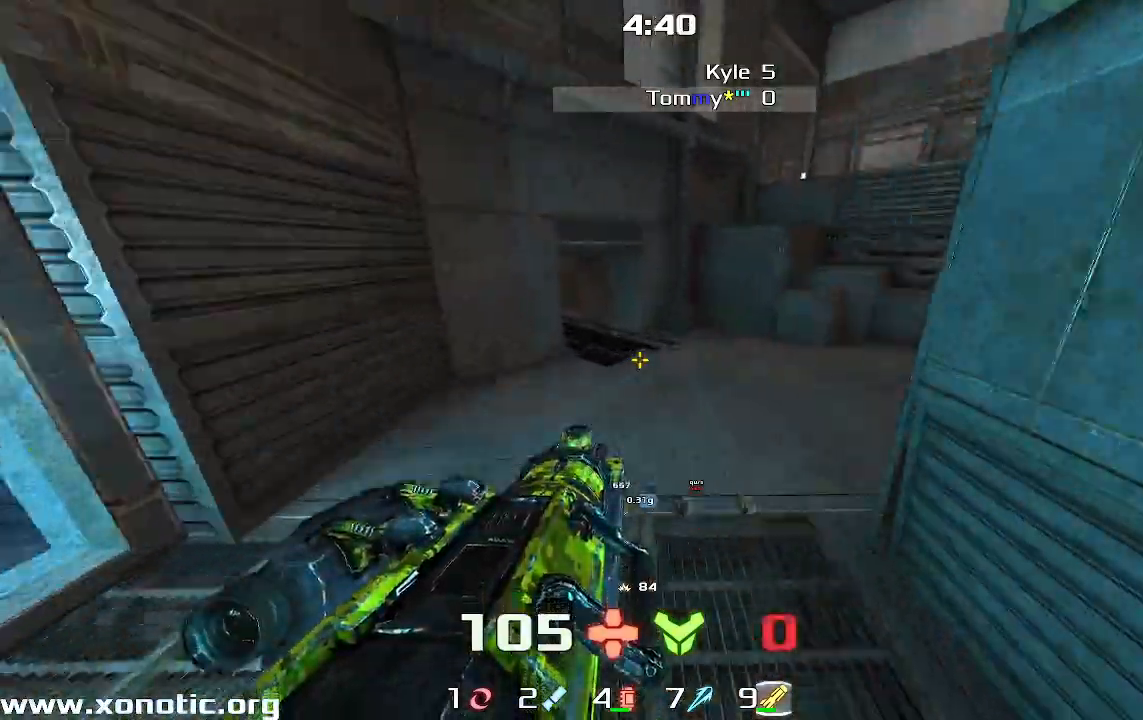
{"keys": [], "events": [[100, "up", "up"], [233, "up", "down"], [367, "up", "up"], [500, "right", "up"]]}